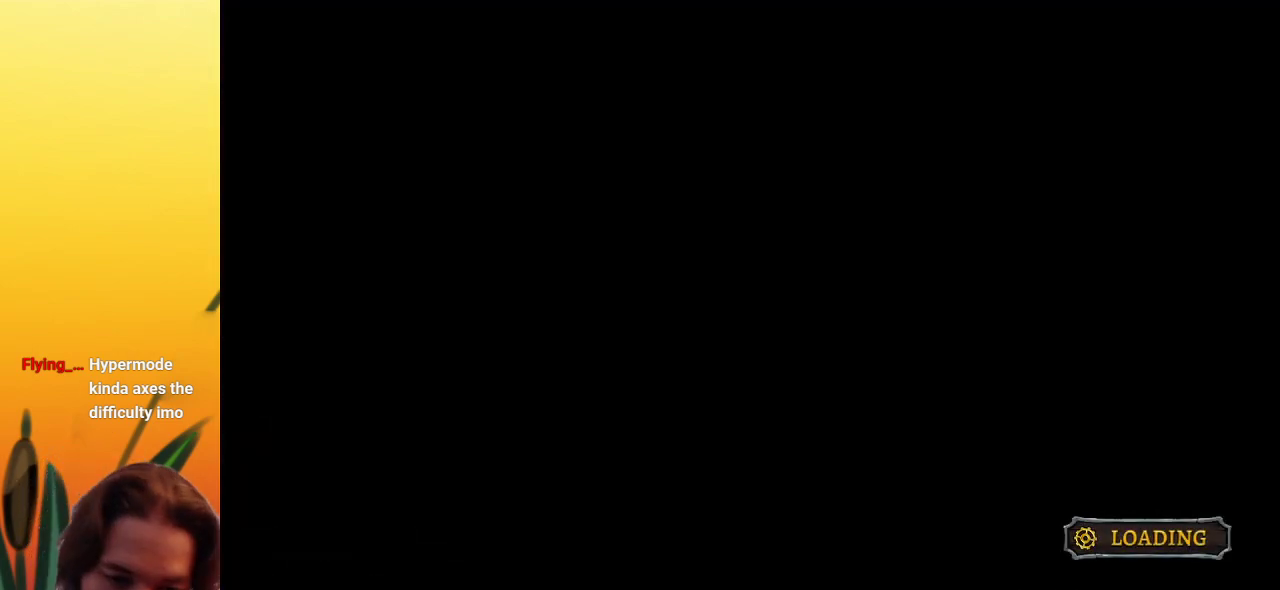
Gameplay with keyboard; each line is a JSON object with the keys held at the frame after it. "events" lists presses ("down") and releases ("up") of "a", "c", "d", "down", "left", "right", "s", "up", "x" and "z" between this image and that frame as [ms after this image, input, new state], when the widget could be followed in between. No other keys are recorded. Mouse input is not recorded.
{"keys": ["right"], "events": [[450, "right", "down"]]}
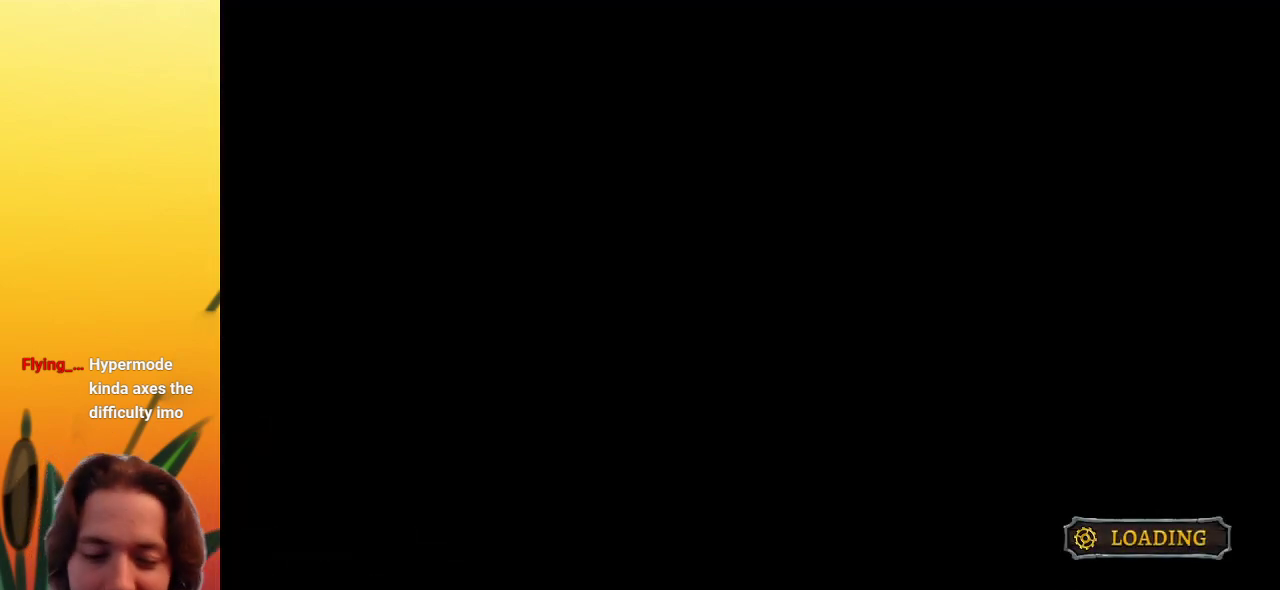
{"keys": ["right"], "events": []}
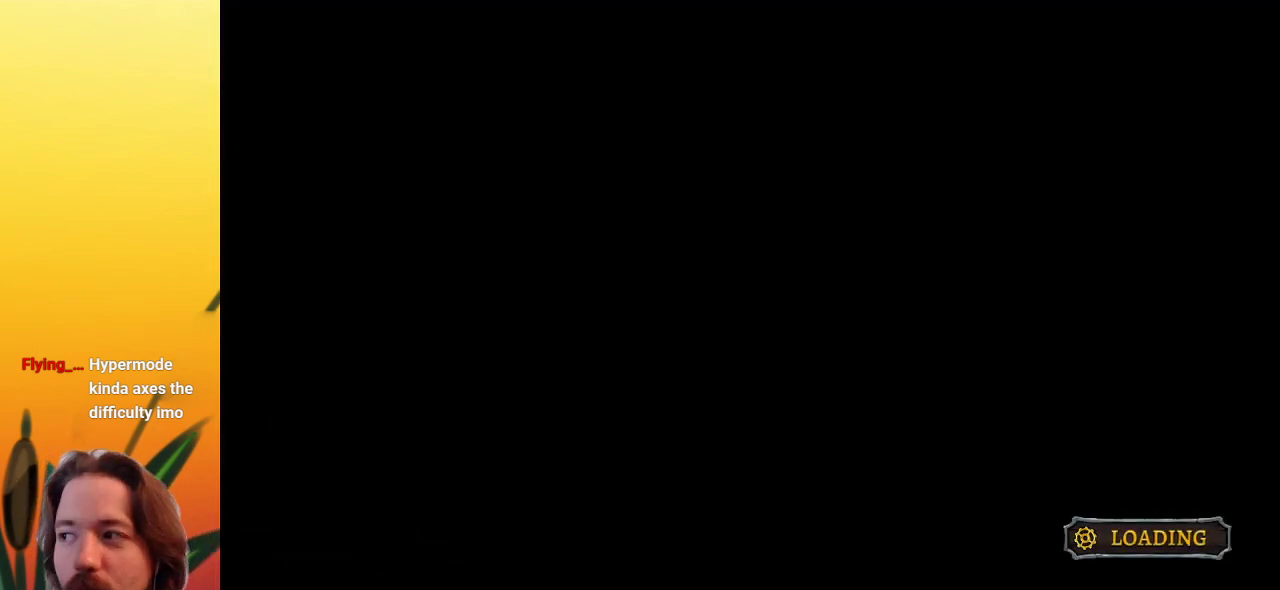
{"keys": ["right"], "events": []}
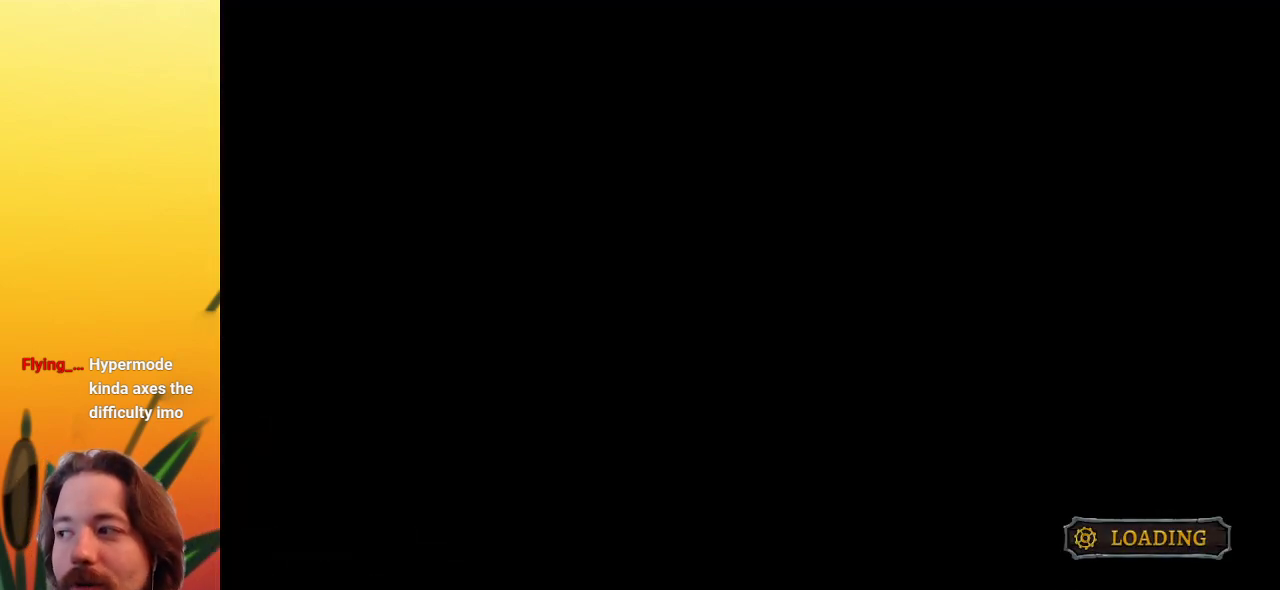
{"keys": ["right"], "events": []}
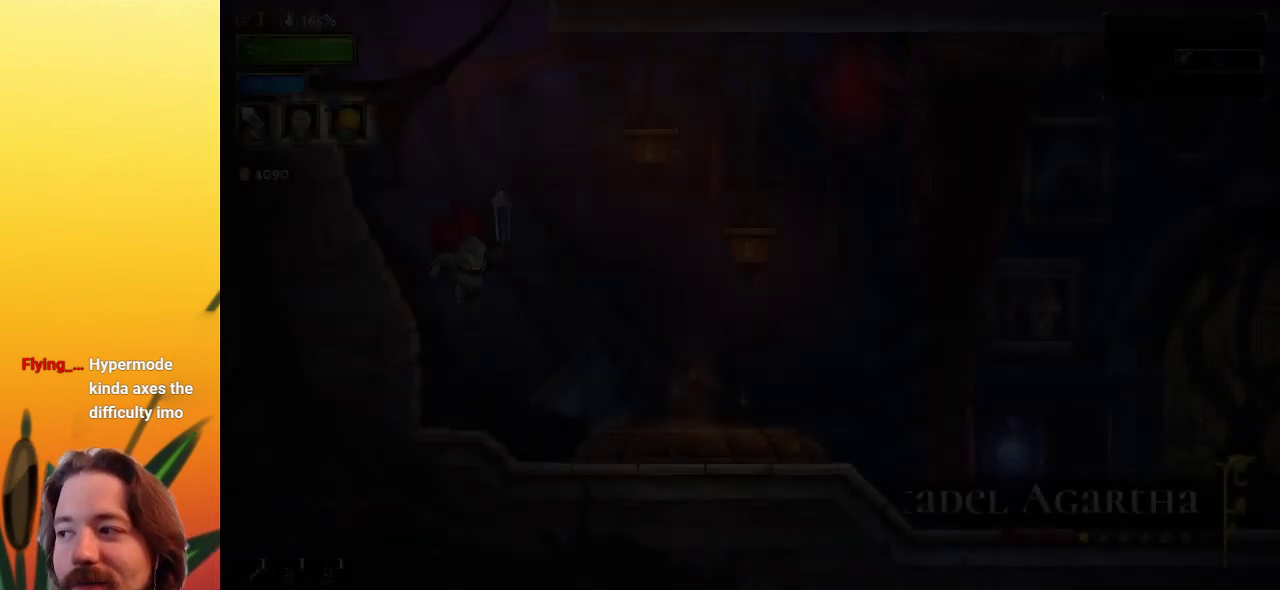
{"keys": ["right"], "events": []}
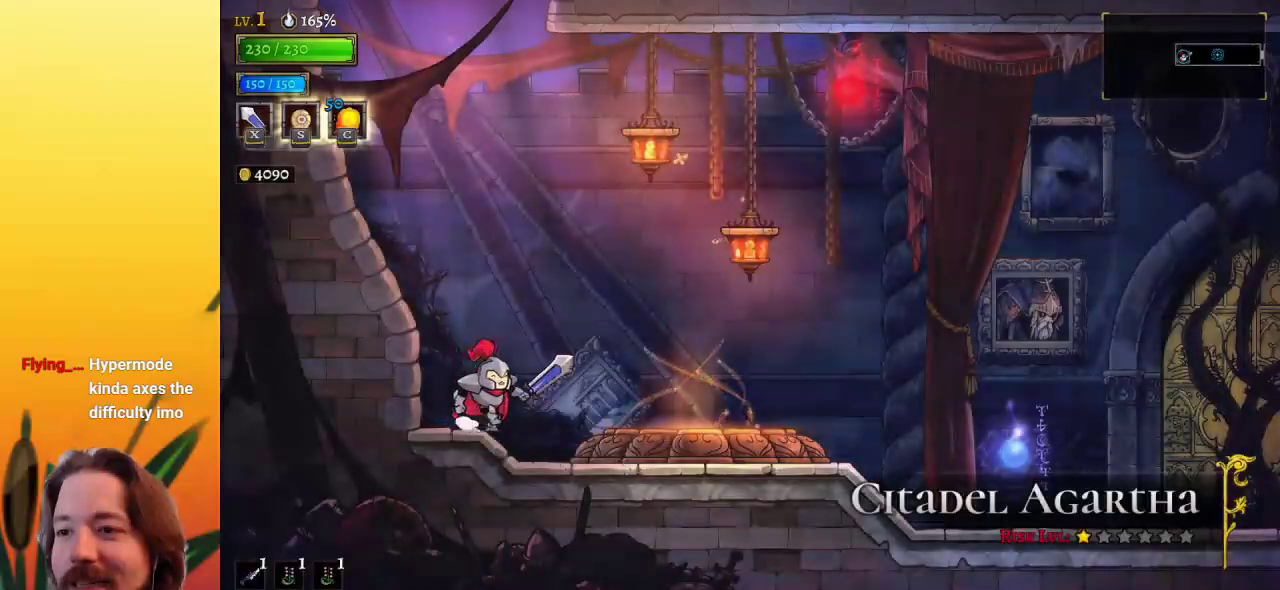
{"keys": ["up"], "events": [[417, "up", "down"], [467, "right", "up"]]}
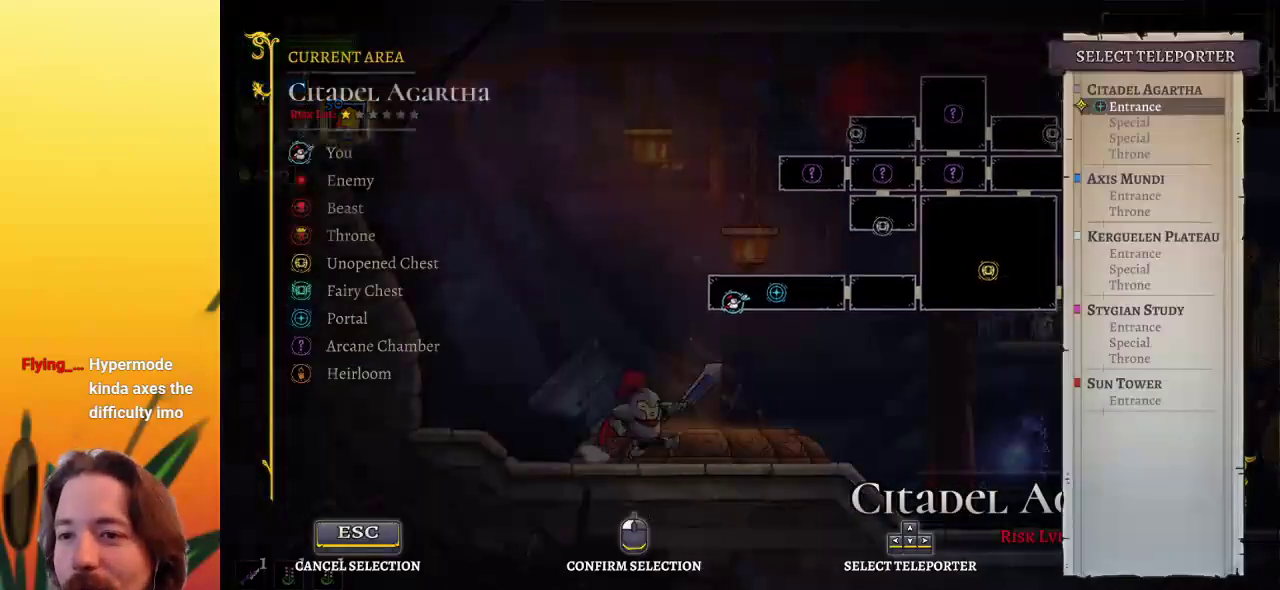
{"keys": ["up"], "events": [[17, "up", "up"], [150, "up", "down"], [300, "up", "up"], [483, "up", "down"]]}
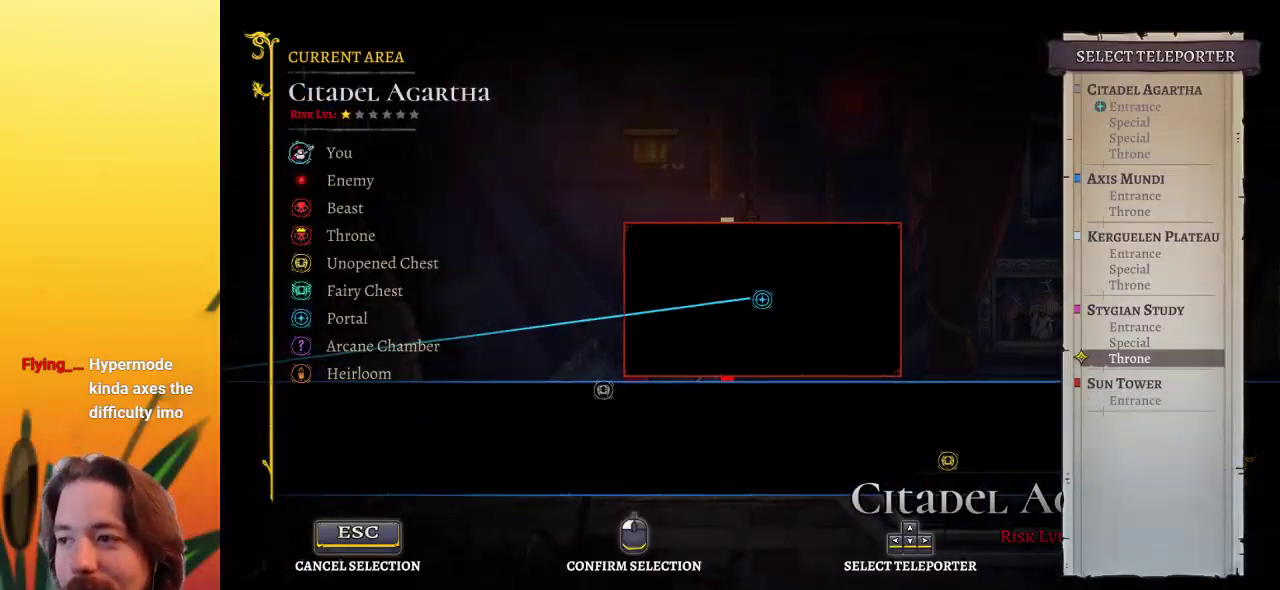
{"keys": [], "events": [[83, "up", "up"], [367, "up", "down"], [450, "up", "up"]]}
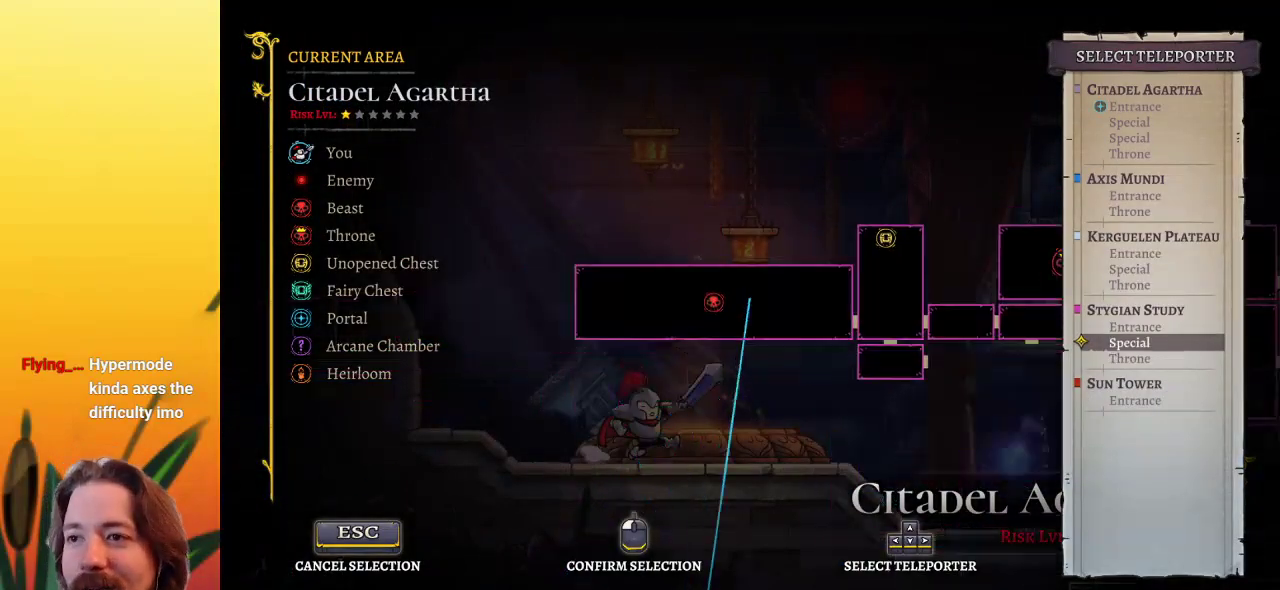
{"keys": ["up"], "events": [[133, "up", "down"], [233, "up", "up"], [417, "up", "down"]]}
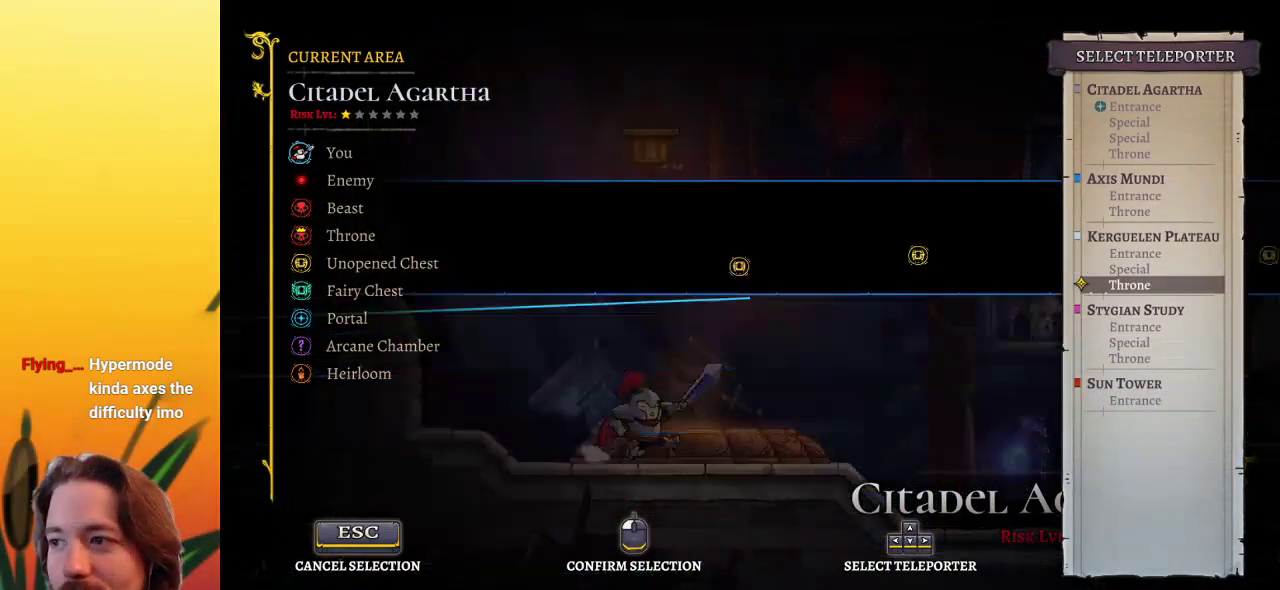
{"keys": [], "events": [[17, "up", "up"]]}